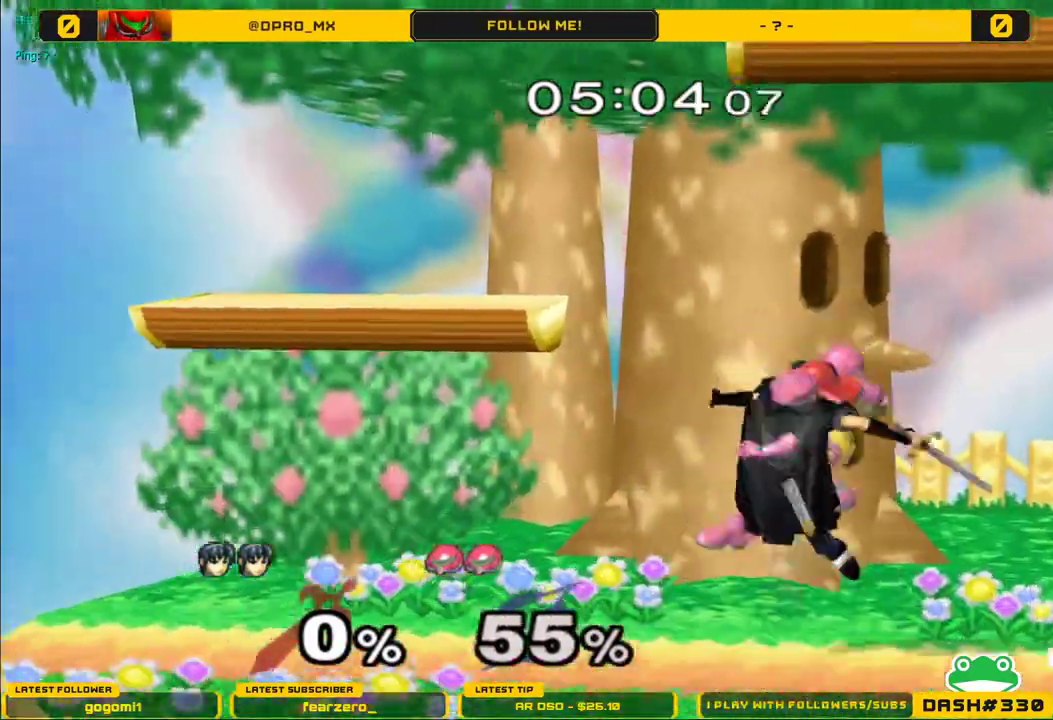
Gameplay with a controller (Nintendo layout); each line is a JSON object with the inputs held at the frame after it. "events" lists button and stick changes between this image and that frame as [ms after this image, input, new state], when the widget could be followed in between. Not read: L3 R3.
{"buttons": ["L1"], "left_stick": "down", "right_stick": "center", "events": [[117, "A", "up"], [183, "A", "down"], [350, "A", "up"], [433, "left_stick", "down"], [467, "L1", "down"]]}
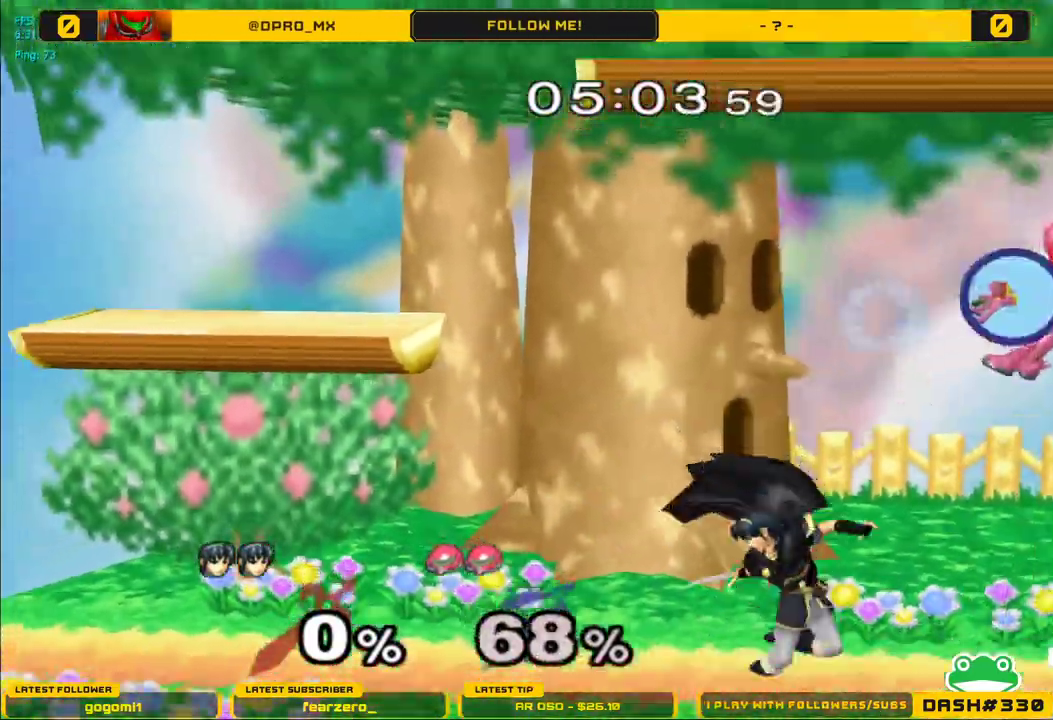
{"buttons": [], "left_stick": "right", "right_stick": "center", "events": [[50, "L1", "up"], [50, "left_stick", "center"], [150, "left_stick", "right"], [383, "Y", "down"], [433, "Y", "up"]]}
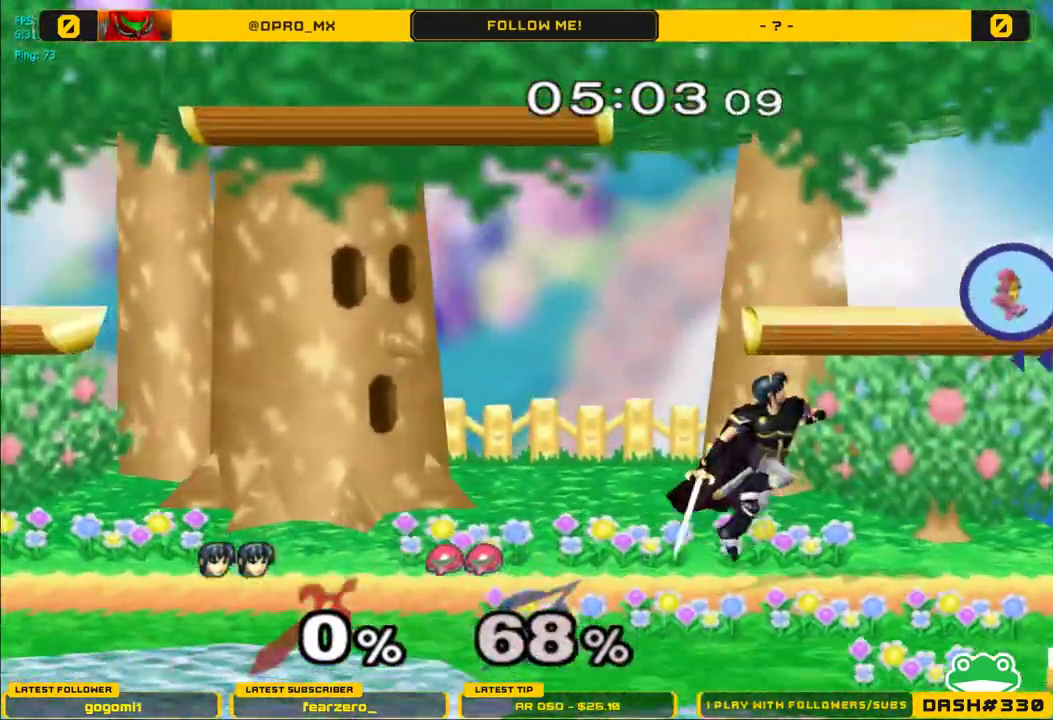
{"buttons": [], "left_stick": "center", "right_stick": "center", "events": [[300, "left_stick", "down"], [300, "right_stick", "right"], [367, "L1", "down"], [433, "left_stick", "center"], [433, "right_stick", "center"], [467, "L1", "up"]]}
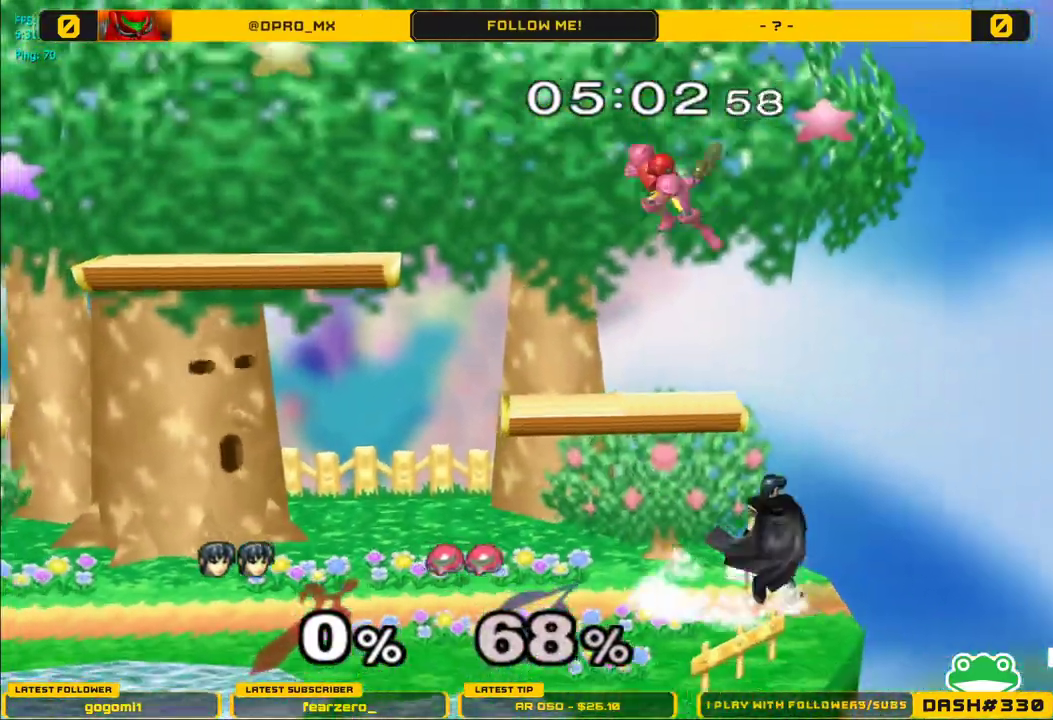
{"buttons": [], "left_stick": "left", "right_stick": "center", "events": [[50, "left_stick", "left"], [133, "Y", "down"], [167, "Y", "up"], [267, "right_stick", "up"], [367, "right_stick", "center"]]}
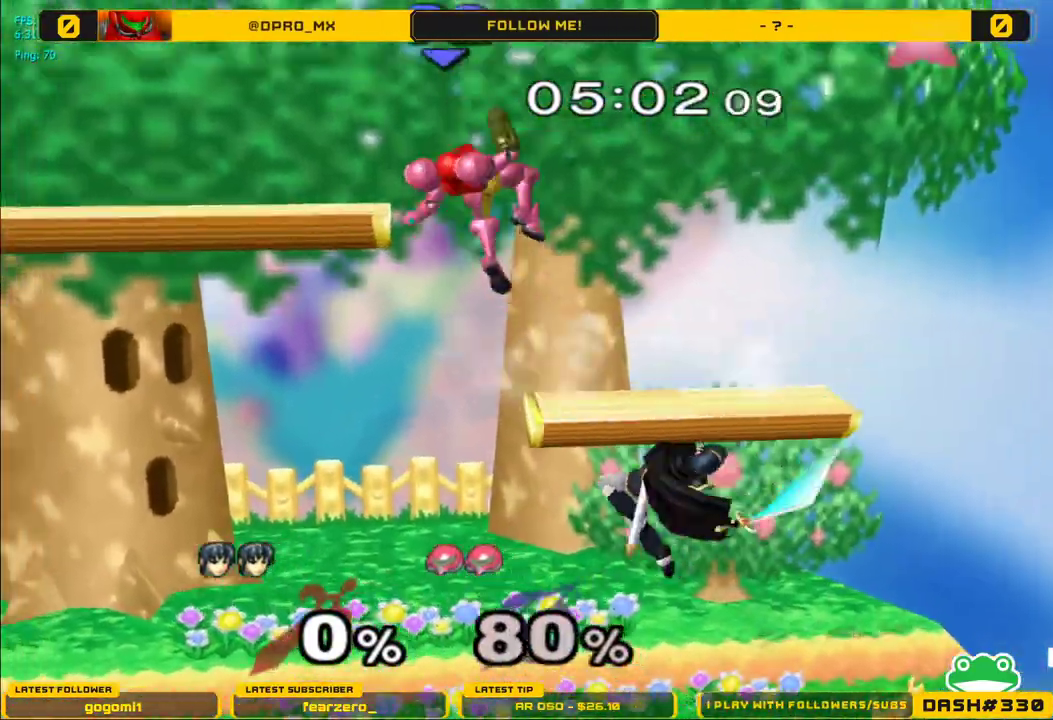
{"buttons": ["Y"], "left_stick": "center", "right_stick": "center", "events": [[67, "left_stick", "down"], [133, "L1", "down"], [233, "L1", "up"], [233, "left_stick", "center"], [317, "left_stick", "left"], [383, "Y", "down"], [467, "left_stick", "center"]]}
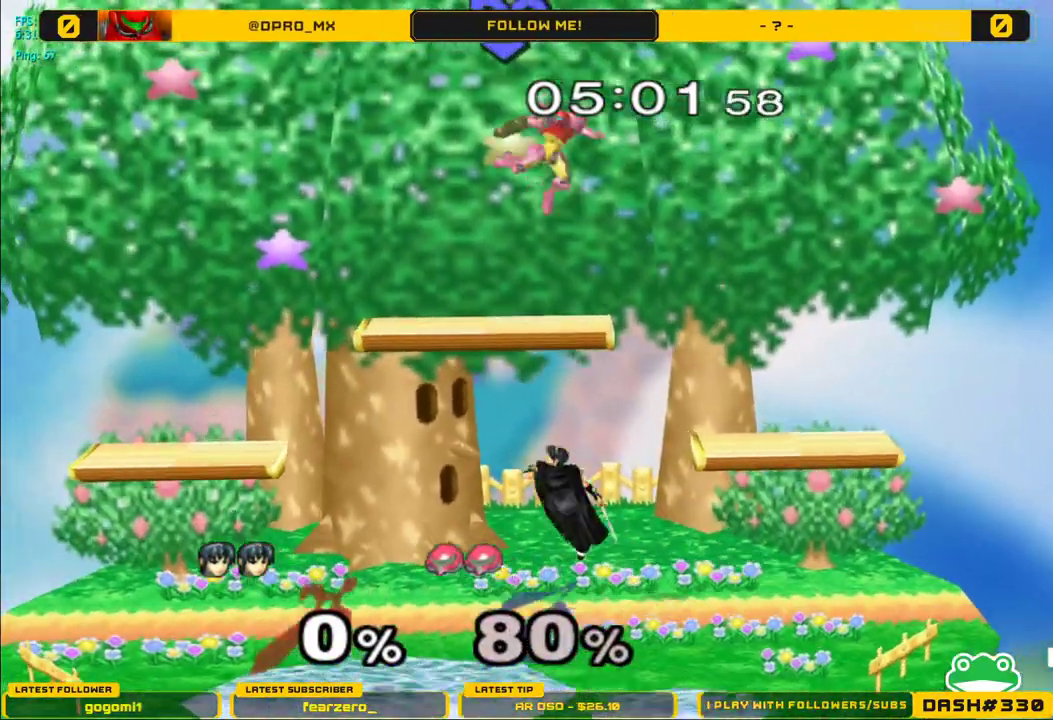
{"buttons": ["Y"], "left_stick": "right", "right_stick": "center", "events": [[100, "Y", "up"], [150, "left_stick", "right"], [383, "left_stick", "center"], [450, "left_stick", "right"], [483, "Y", "down"]]}
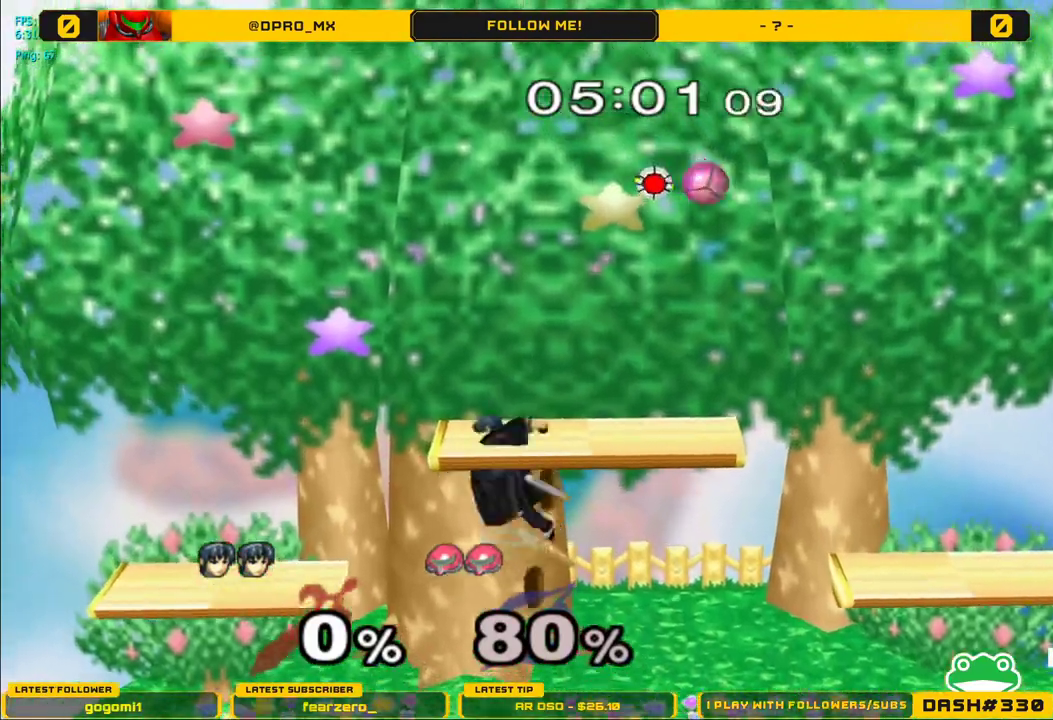
{"buttons": [], "left_stick": "right", "right_stick": "right", "events": [[83, "Y", "up"], [250, "right_stick", "right"]]}
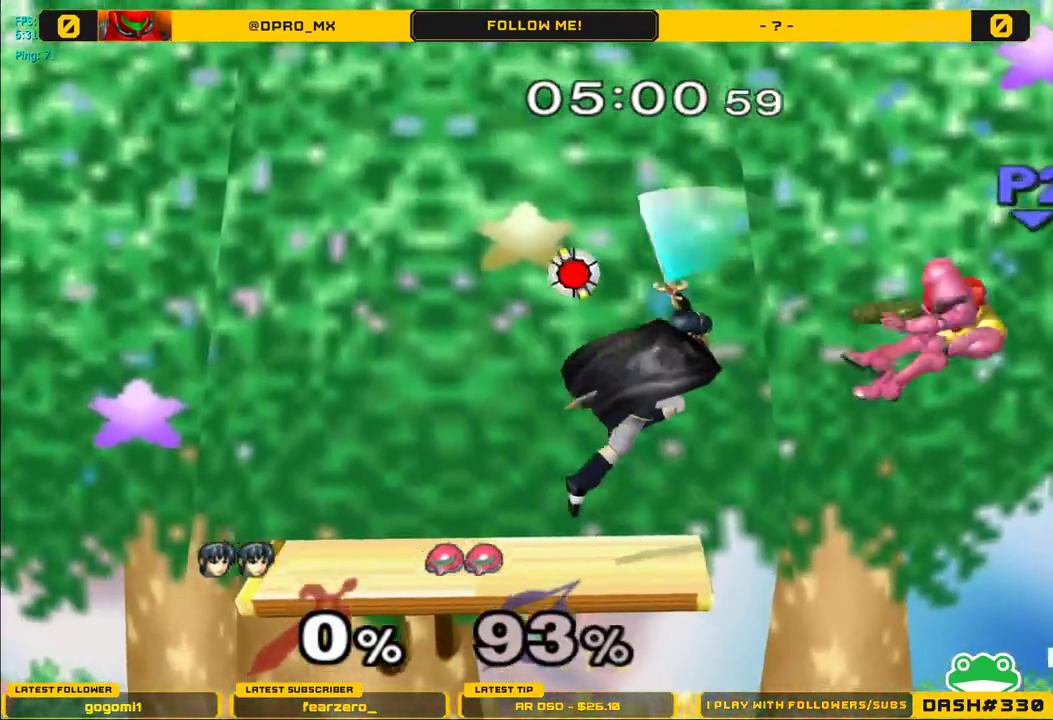
{"buttons": [], "left_stick": "right", "right_stick": "center", "events": [[250, "right_stick", "center"], [417, "left_stick", "center"], [500, "left_stick", "right"]]}
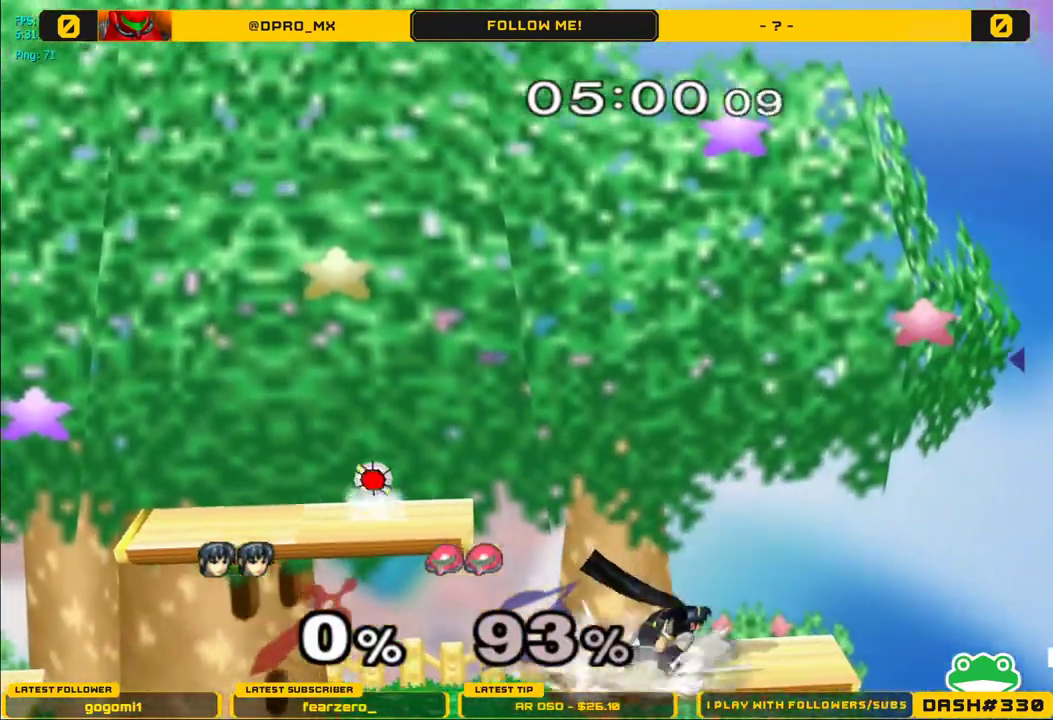
{"buttons": [], "left_stick": "center", "right_stick": "center", "events": [[117, "Y", "down"], [133, "Y", "up"], [400, "left_stick", "center"]]}
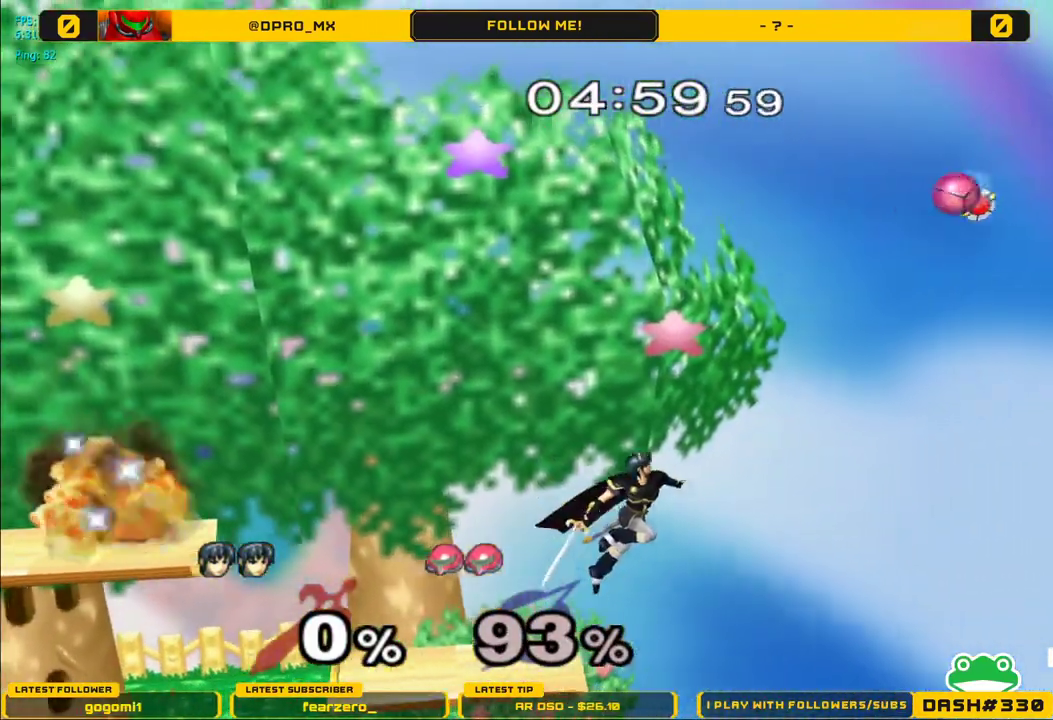
{"buttons": [], "left_stick": "right", "right_stick": "down-right", "events": [[50, "left_stick", "right"], [233, "Y", "down"], [500, "Y", "up"], [500, "right_stick", "down-right"]]}
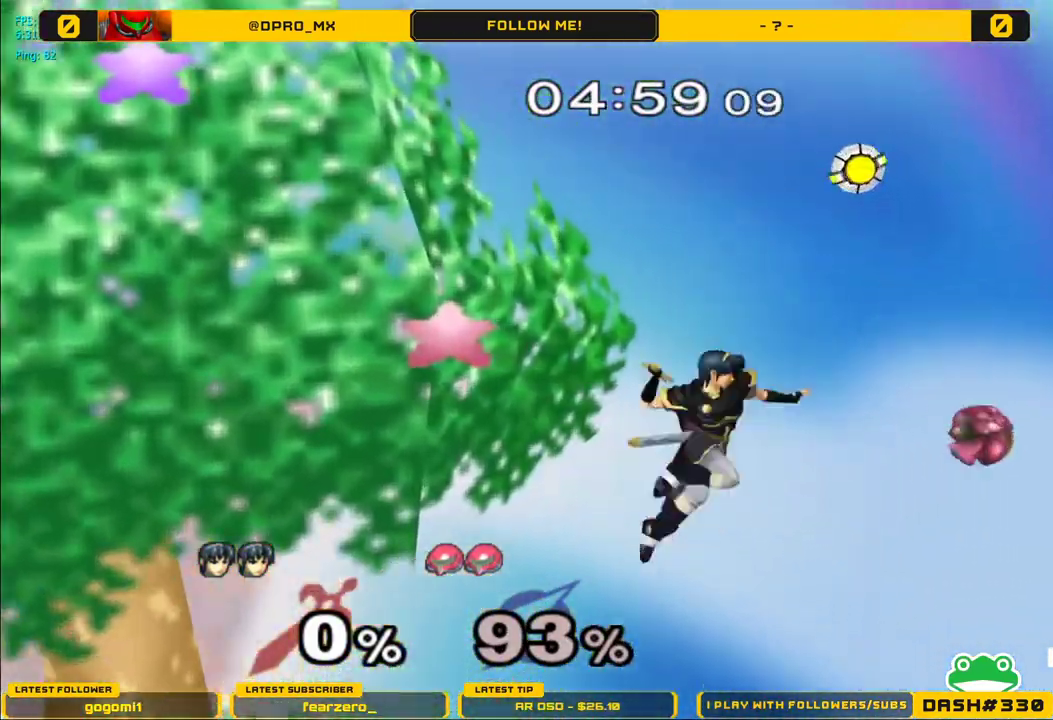
{"buttons": [], "left_stick": "left", "right_stick": "center", "events": [[17, "Y", "down"], [33, "Y", "up"], [117, "left_stick", "left"], [217, "right_stick", "center"]]}
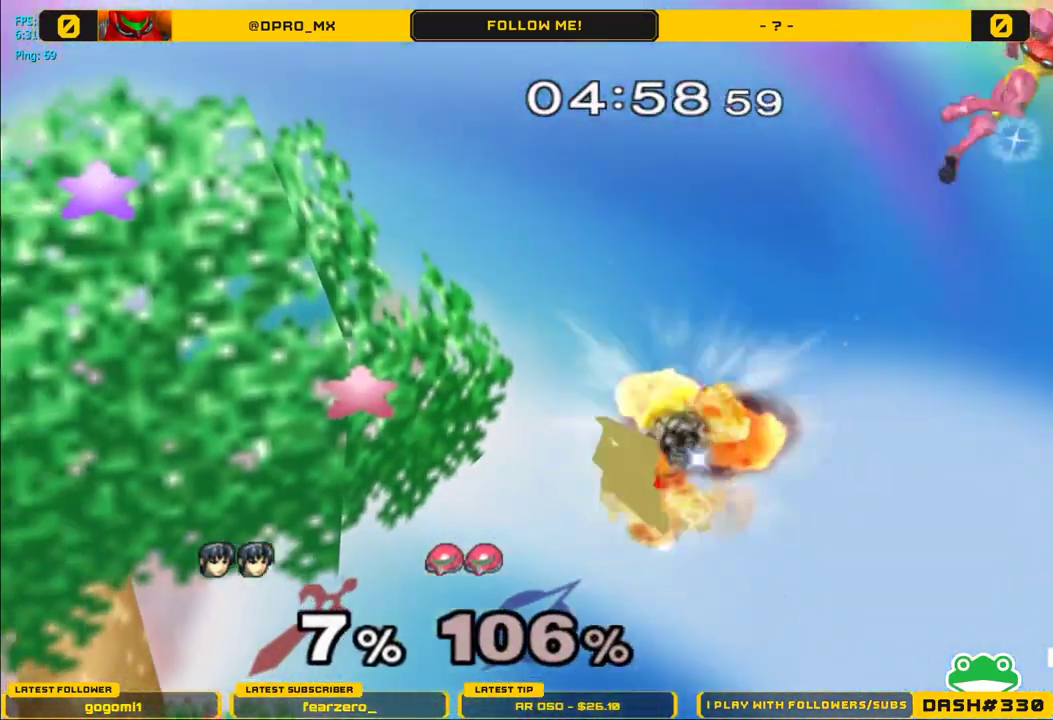
{"buttons": ["B"], "left_stick": "left", "right_stick": "center", "events": [[450, "B", "down"]]}
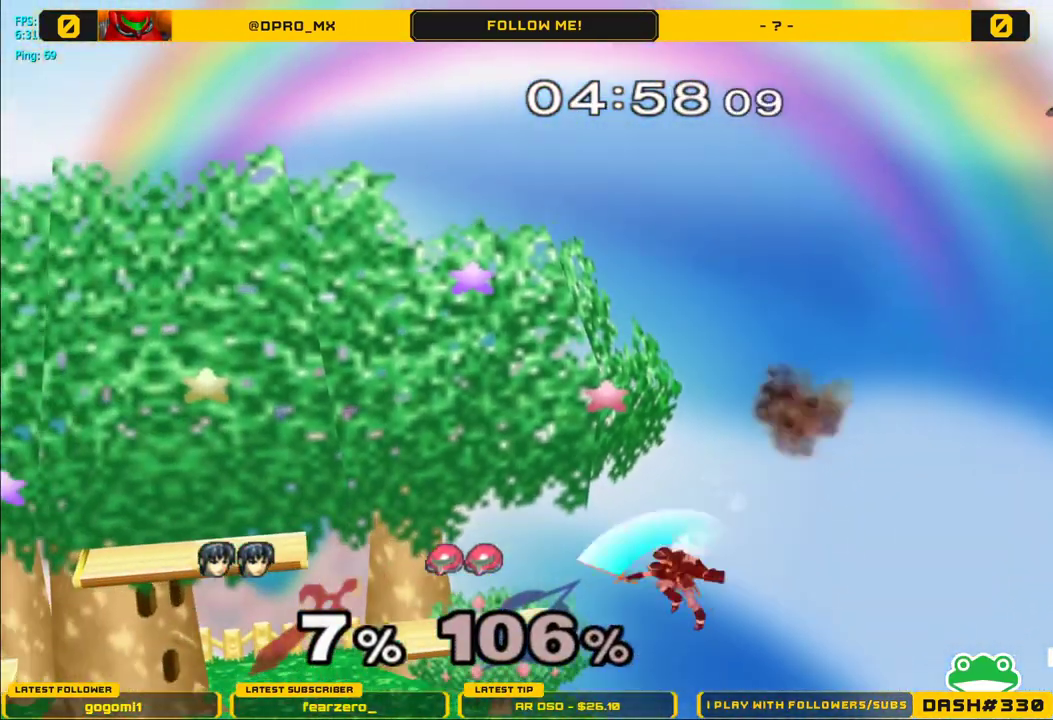
{"buttons": [], "left_stick": "down-left", "right_stick": "center", "events": [[100, "B", "up"], [400, "left_stick", "down-left"]]}
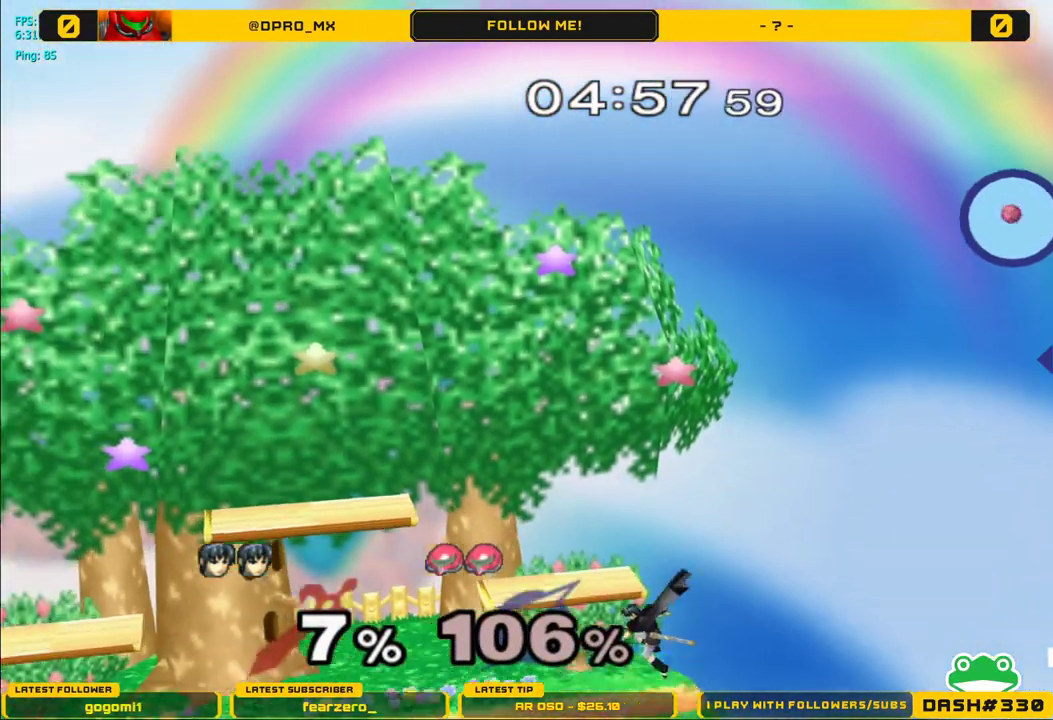
{"buttons": [], "left_stick": "center", "right_stick": "center", "events": [[67, "left_stick", "center"], [167, "left_stick", "up-right"], [383, "left_stick", "center"]]}
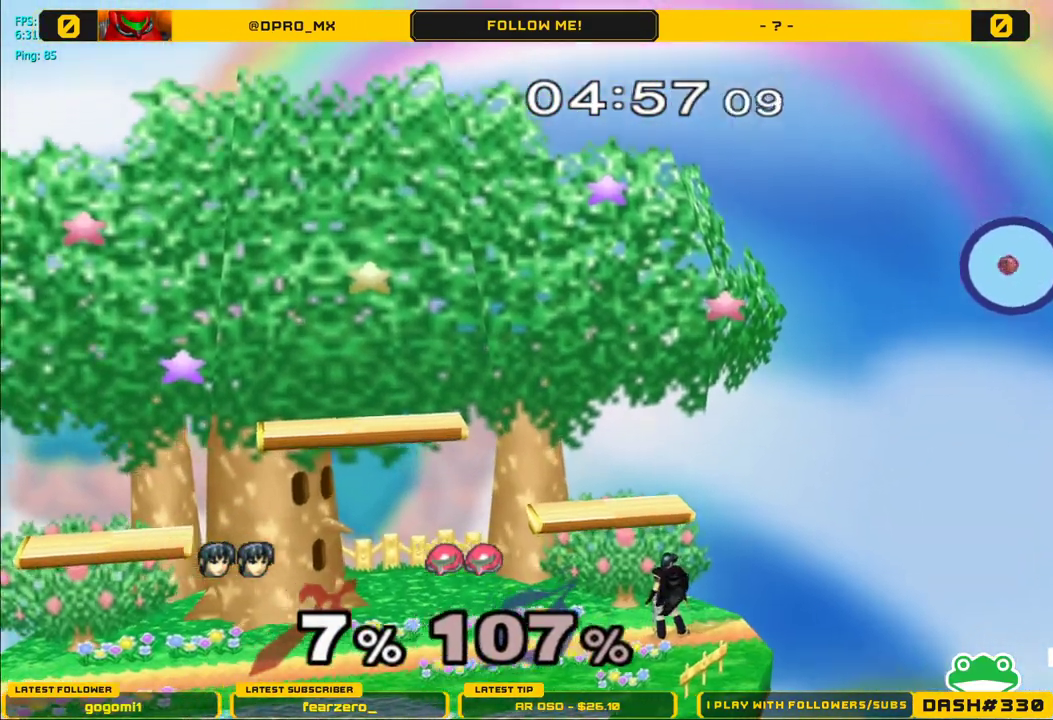
{"buttons": ["R1"], "left_stick": "down", "right_stick": "center", "events": [[50, "Y", "down"], [267, "Y", "up"], [367, "left_stick", "down"], [433, "R1", "down"]]}
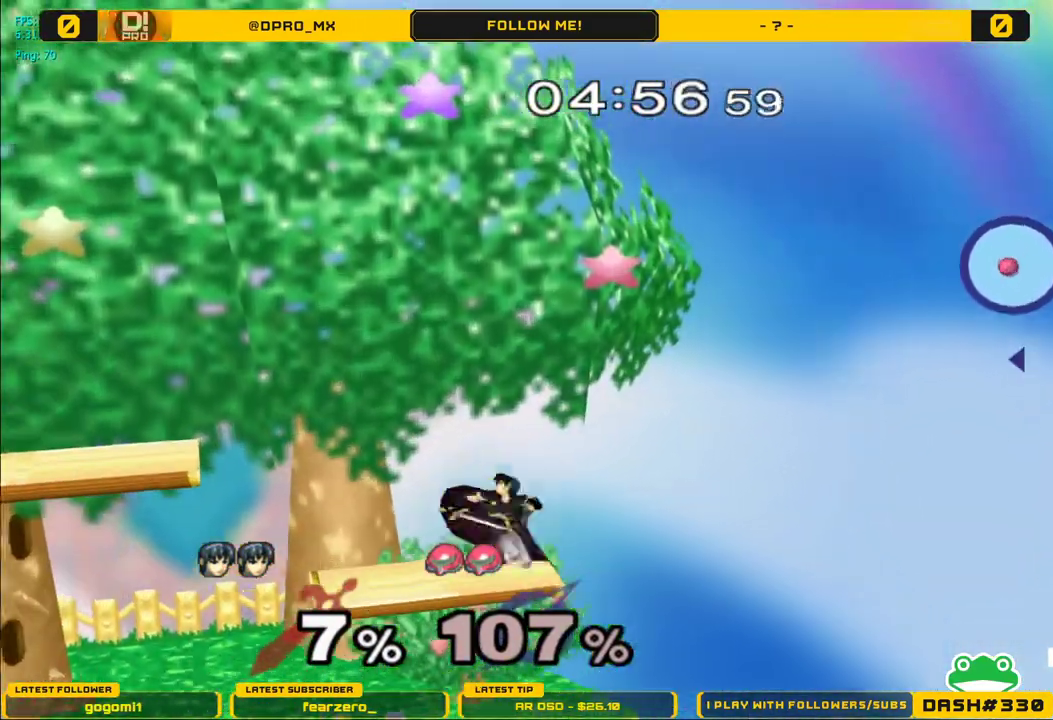
{"buttons": [], "left_stick": "center", "right_stick": "center", "events": [[100, "R1", "up"], [167, "left_stick", "center"]]}
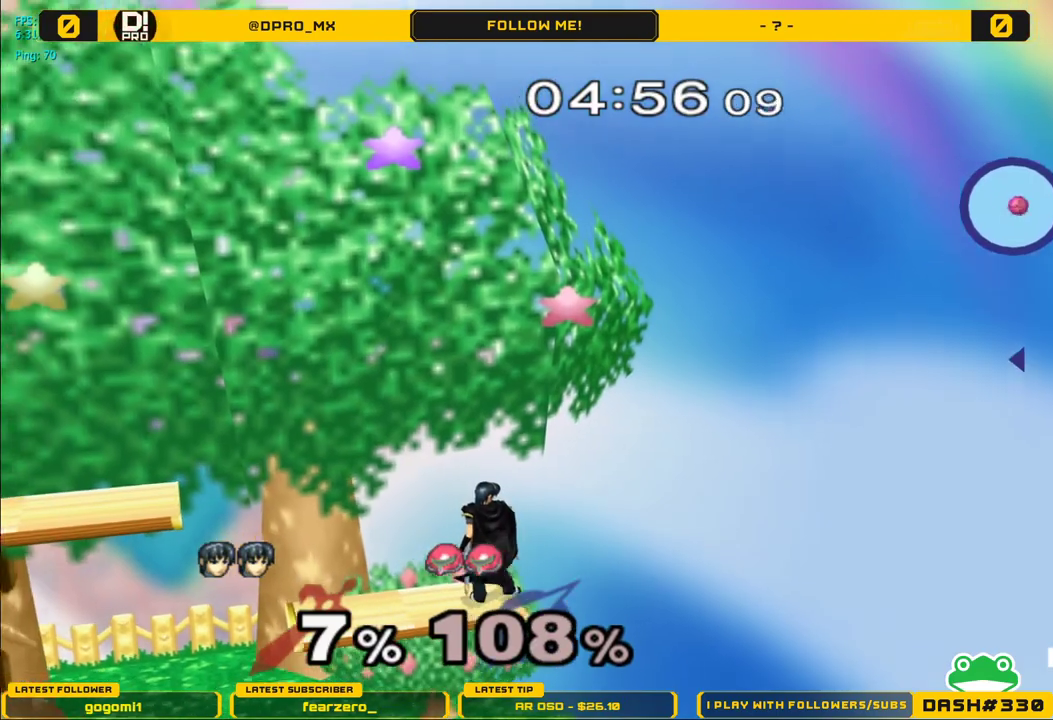
{"buttons": [], "left_stick": "center", "right_stick": "center", "events": []}
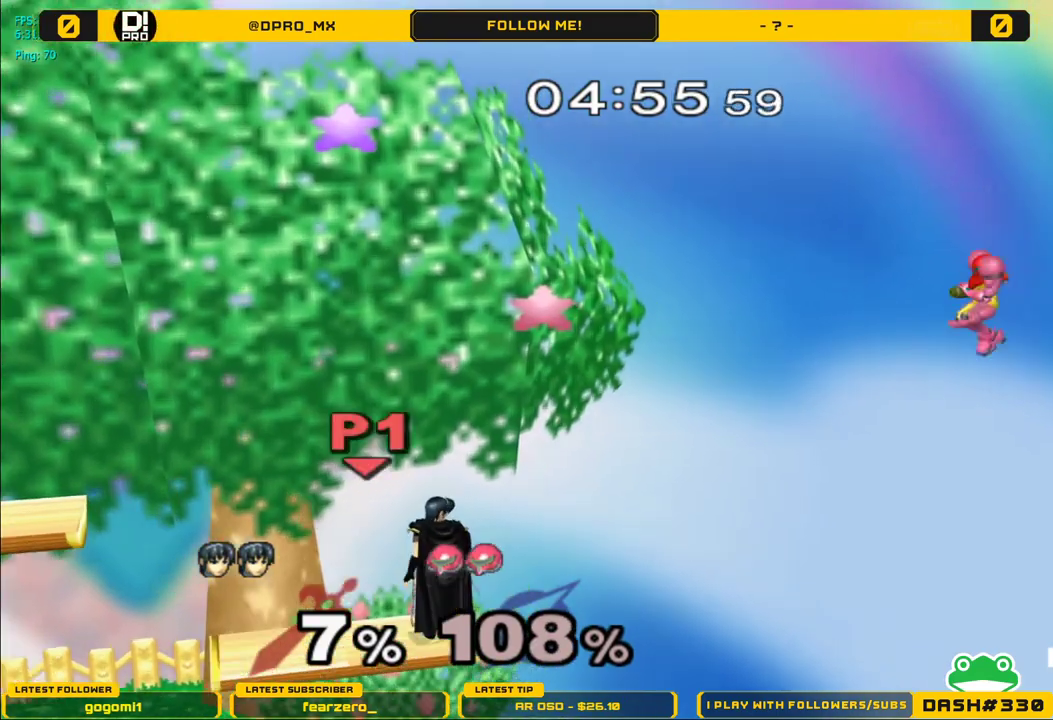
{"buttons": [], "left_stick": "center", "right_stick": "center", "events": []}
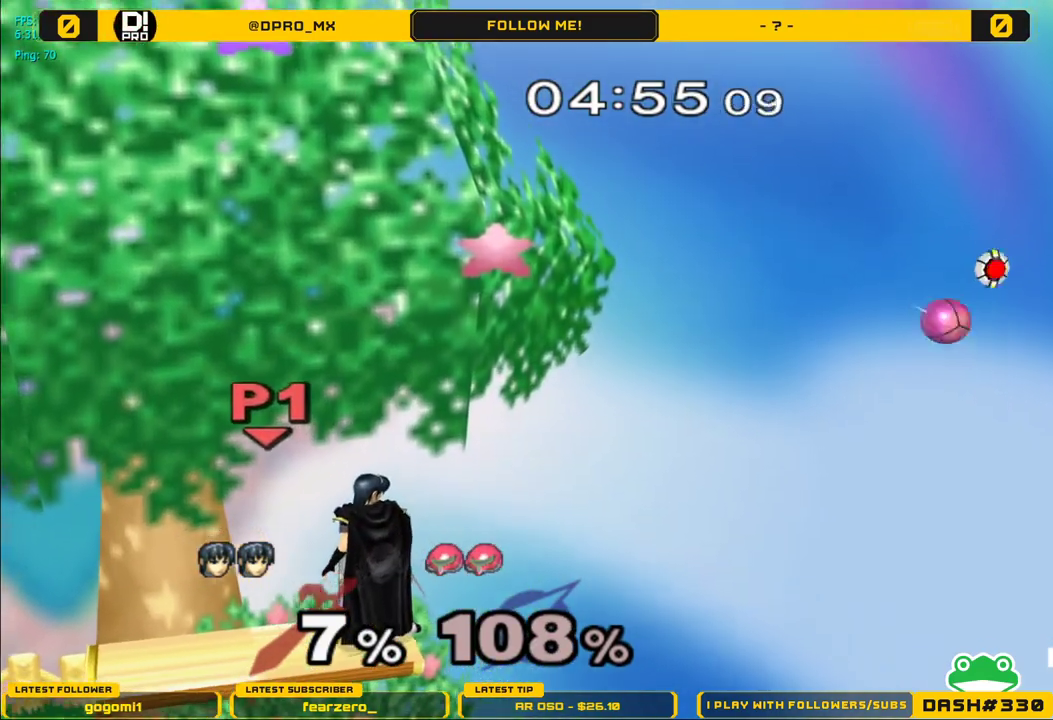
{"buttons": [], "left_stick": "center", "right_stick": "center", "events": [[33, "left_stick", "down"], [283, "left_stick", "center"]]}
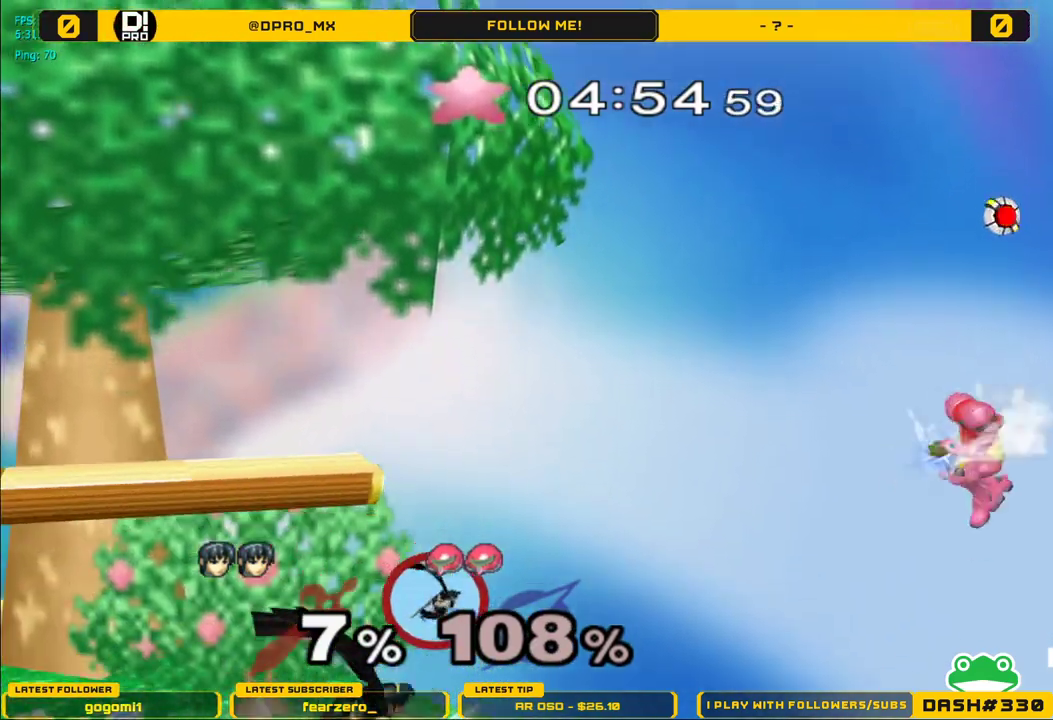
{"buttons": ["Y"], "left_stick": "right", "right_stick": "center", "events": [[217, "left_stick", "right"], [333, "Y", "down"]]}
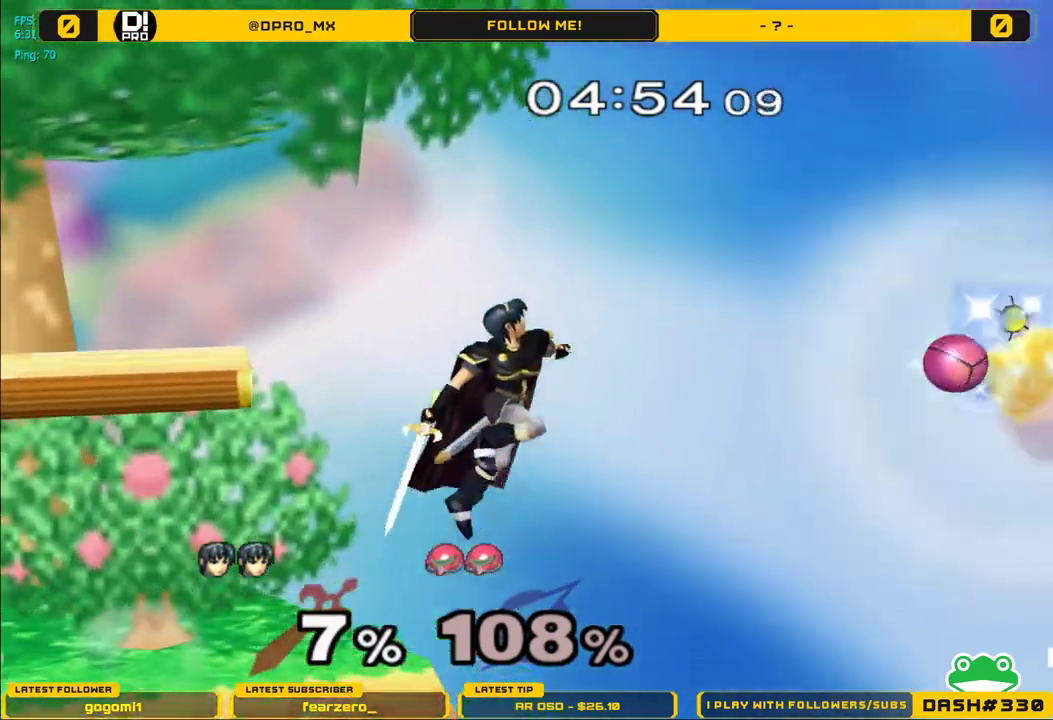
{"buttons": [], "left_stick": "right", "right_stick": "center", "events": [[50, "Y", "up"], [100, "left_stick", "center"], [250, "A", "down"], [350, "A", "up"], [367, "left_stick", "left"], [500, "left_stick", "right"]]}
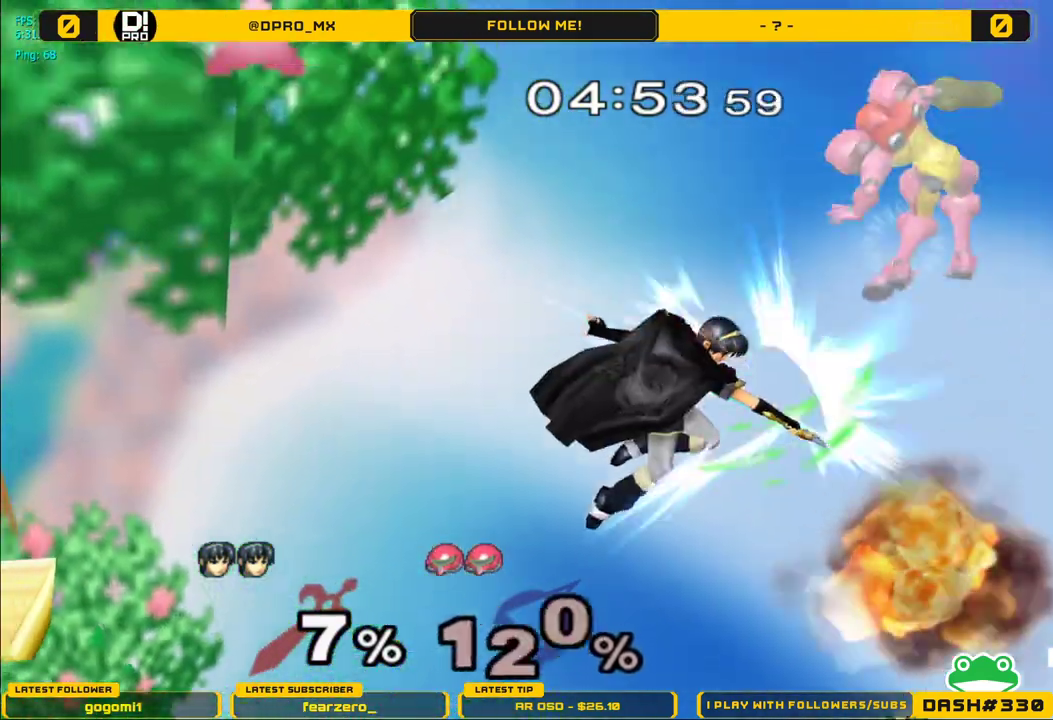
{"buttons": [], "left_stick": "left", "right_stick": "center", "events": [[33, "left_stick", "center"], [117, "left_stick", "left"]]}
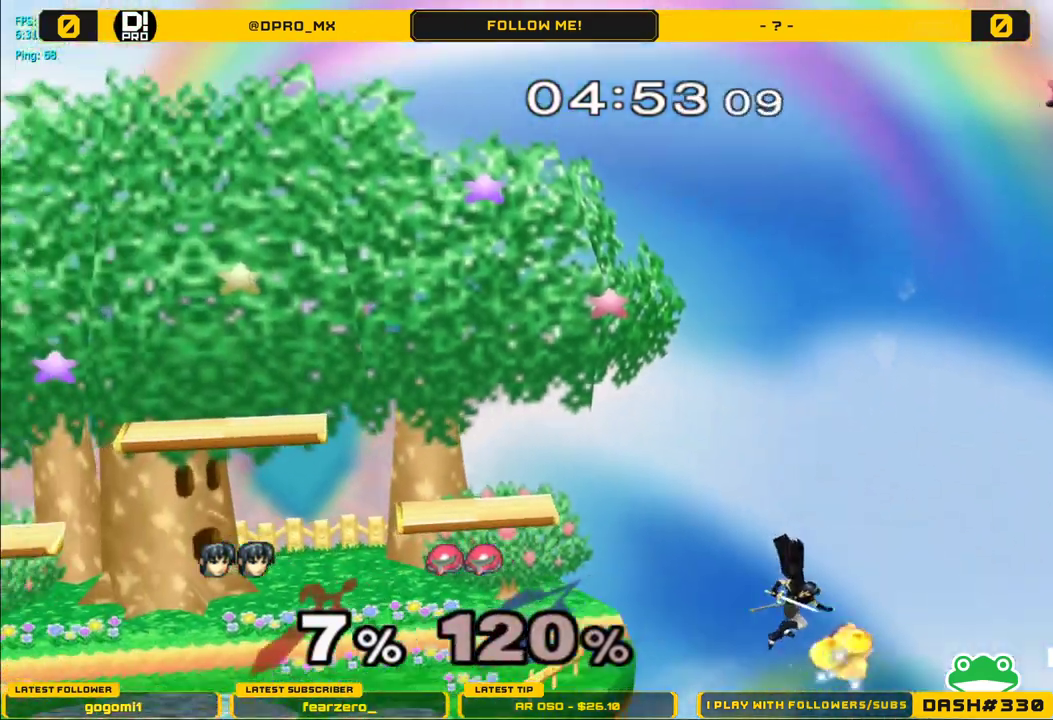
{"buttons": [], "left_stick": "left", "right_stick": "center", "events": [[117, "Y", "down"], [217, "Y", "up"], [267, "Y", "down"], [483, "Y", "up"]]}
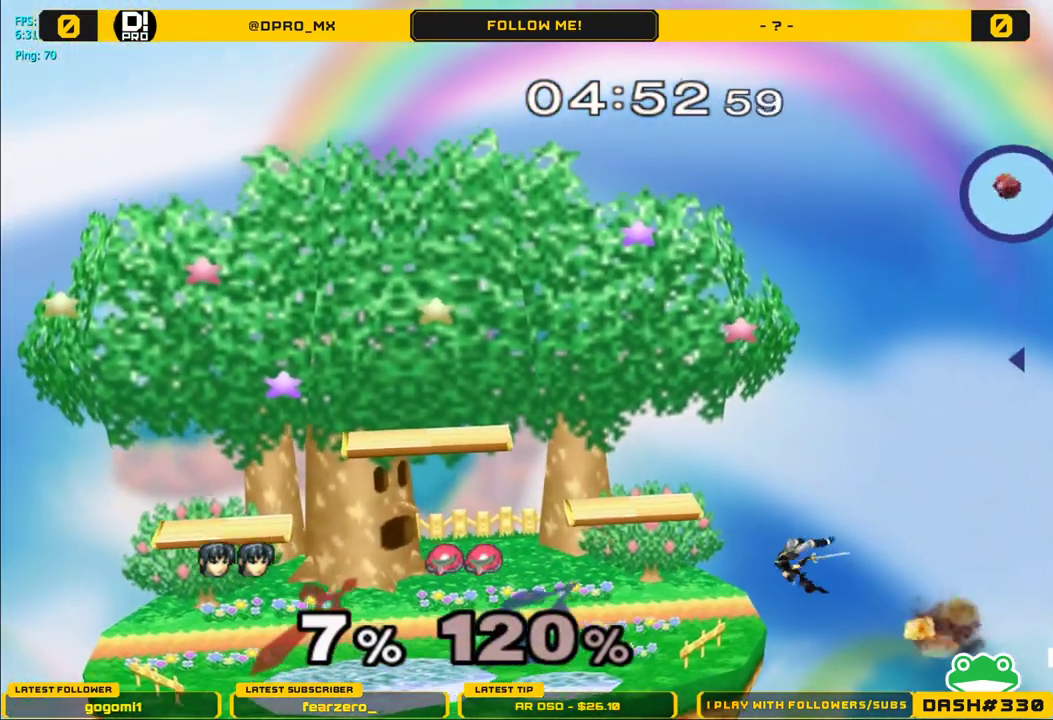
{"buttons": [], "left_stick": "center", "right_stick": "center", "events": [[83, "B", "down"], [233, "B", "up"], [283, "left_stick", "center"]]}
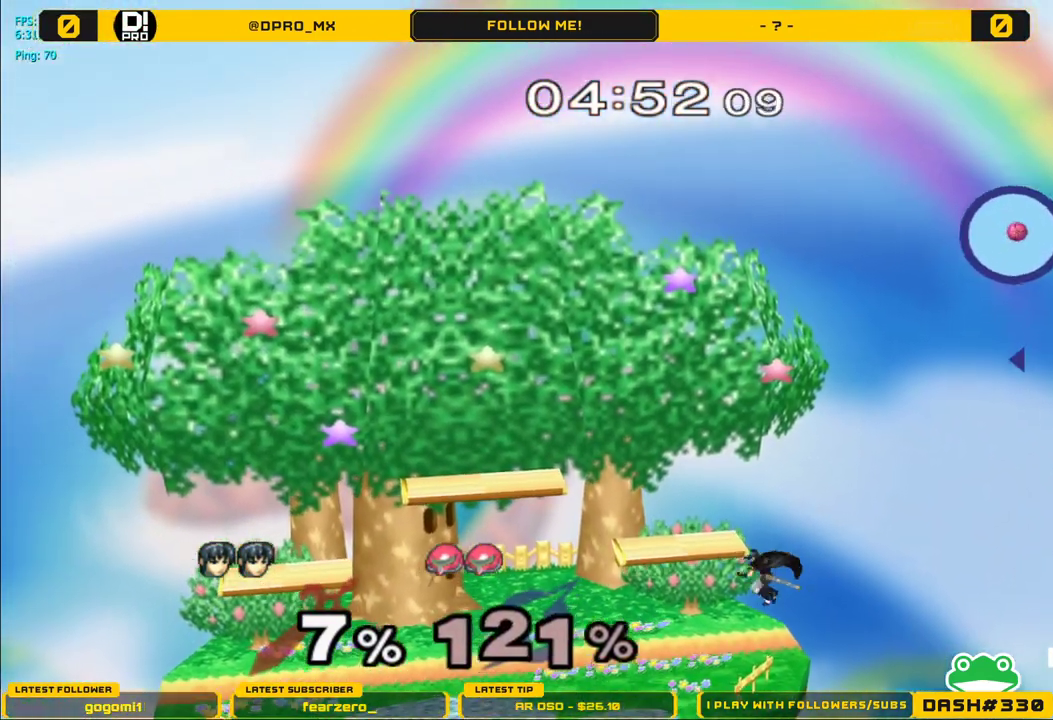
{"buttons": [], "left_stick": "left", "right_stick": "center", "events": [[67, "left_stick", "down"], [183, "left_stick", "left"]]}
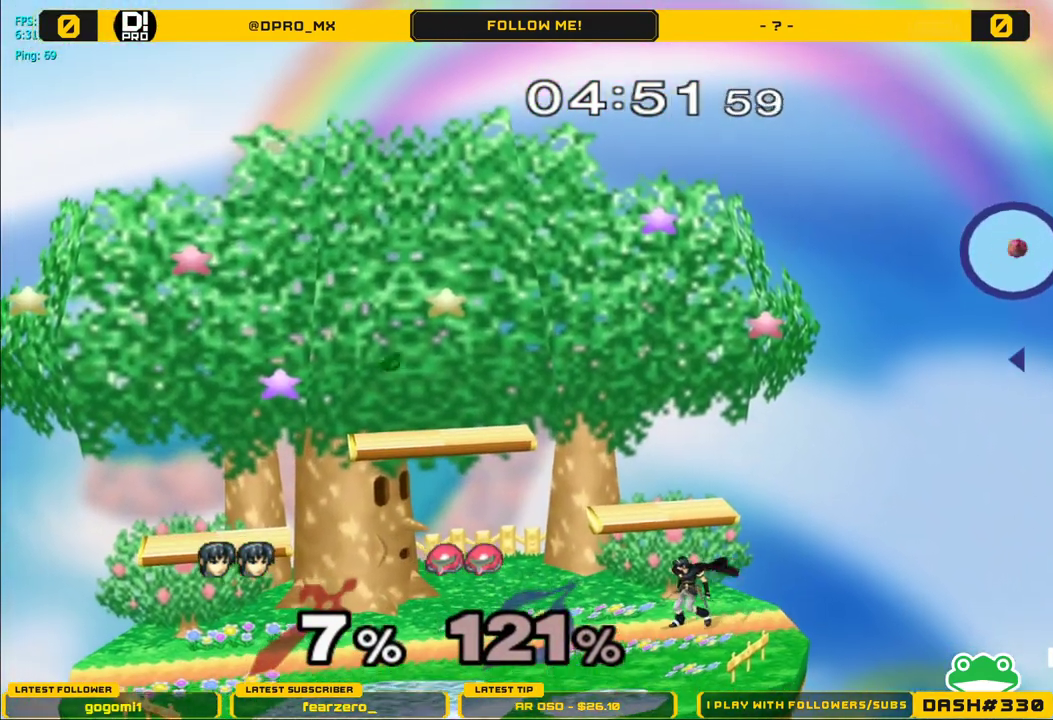
{"buttons": [], "left_stick": "center", "right_stick": "center", "events": [[67, "left_stick", "center"], [117, "left_stick", "up-right"], [400, "left_stick", "center"]]}
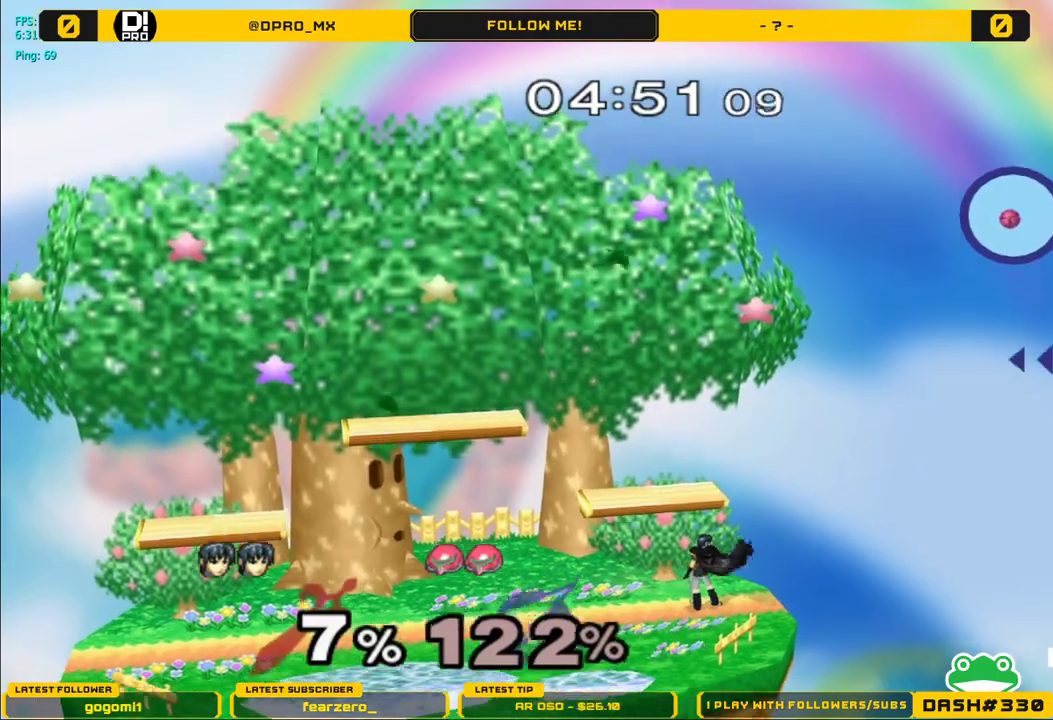
{"buttons": [], "left_stick": "center", "right_stick": "center", "events": []}
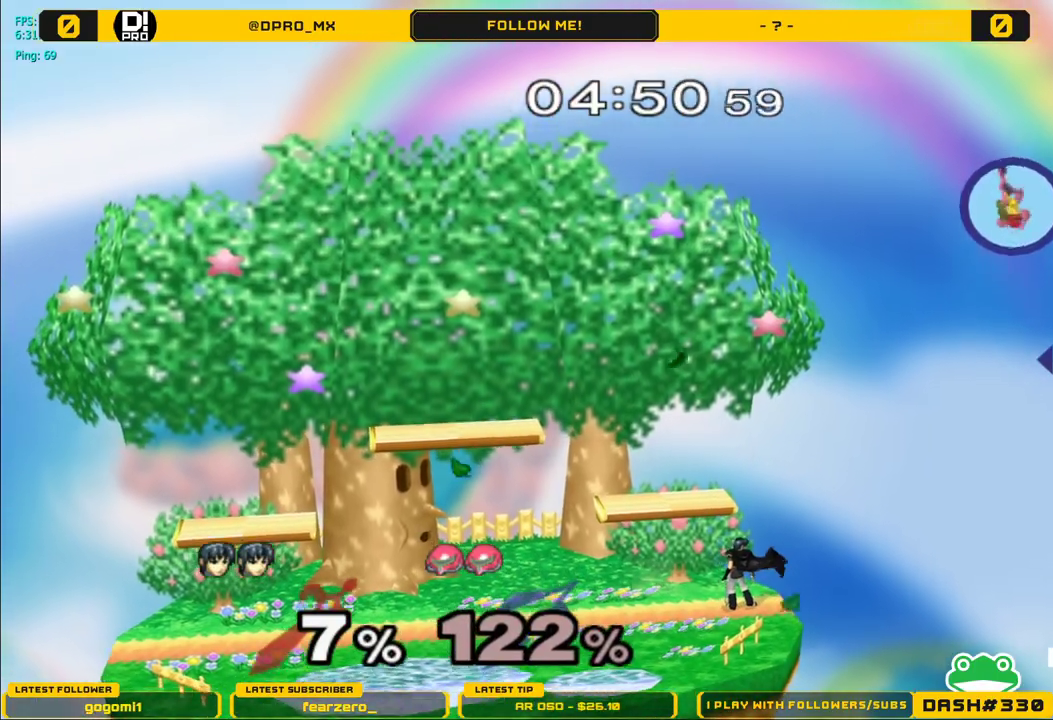
{"buttons": [], "left_stick": "center", "right_stick": "center", "events": []}
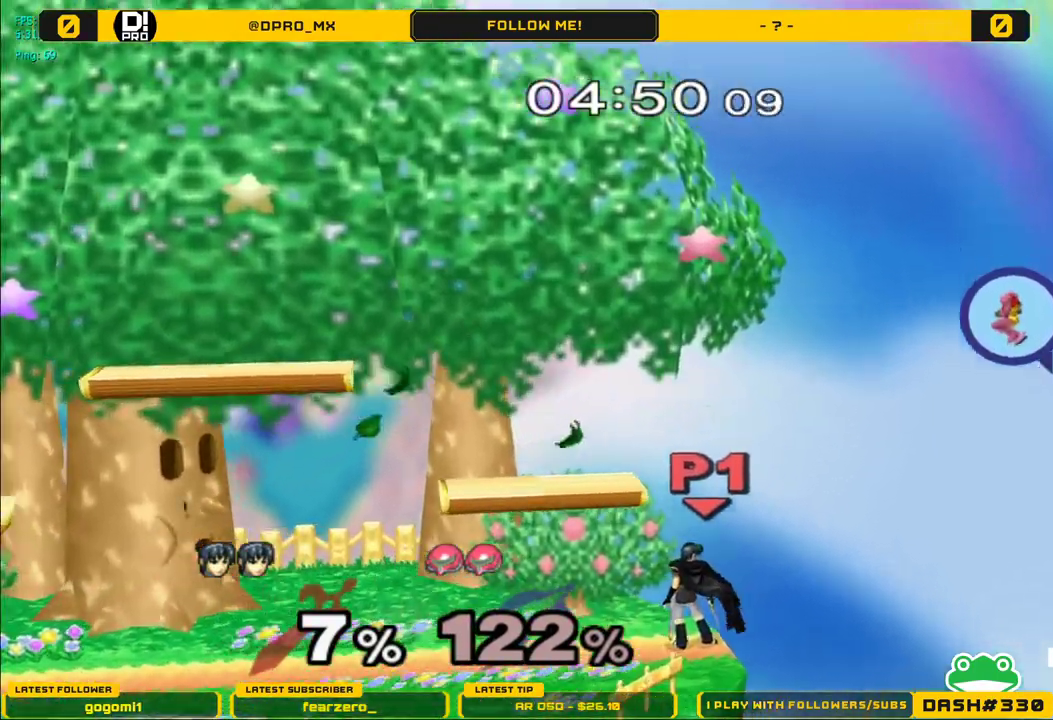
{"buttons": [], "left_stick": "center", "right_stick": "center", "events": []}
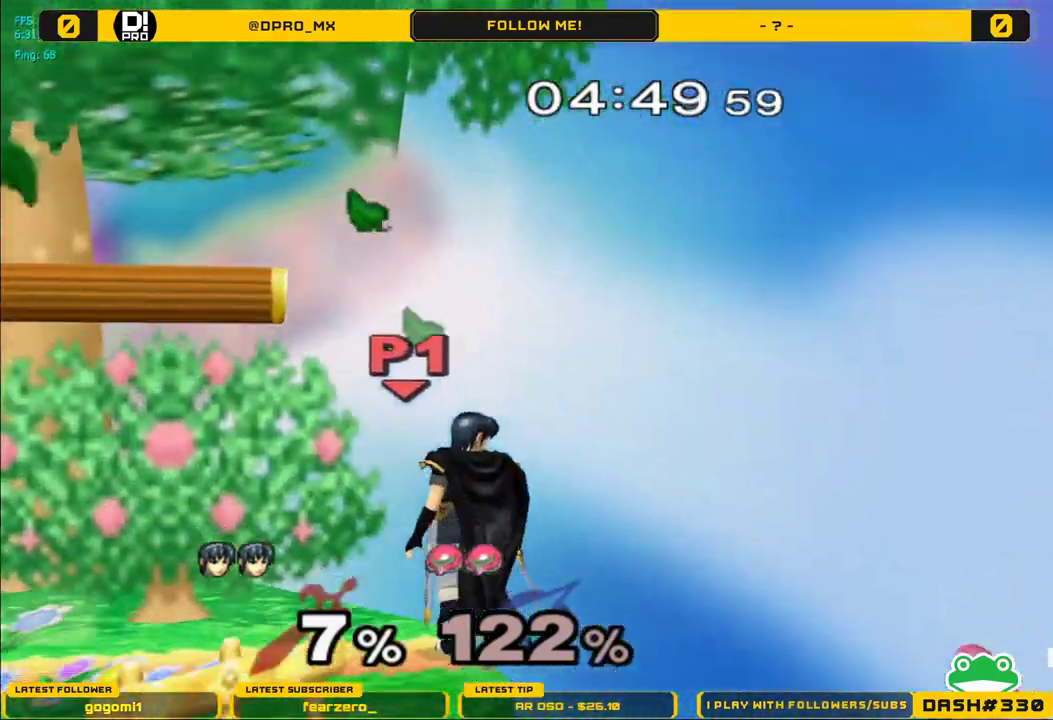
{"buttons": [], "left_stick": "center", "right_stick": "center", "events": [[217, "Y", "down"], [433, "Y", "up"]]}